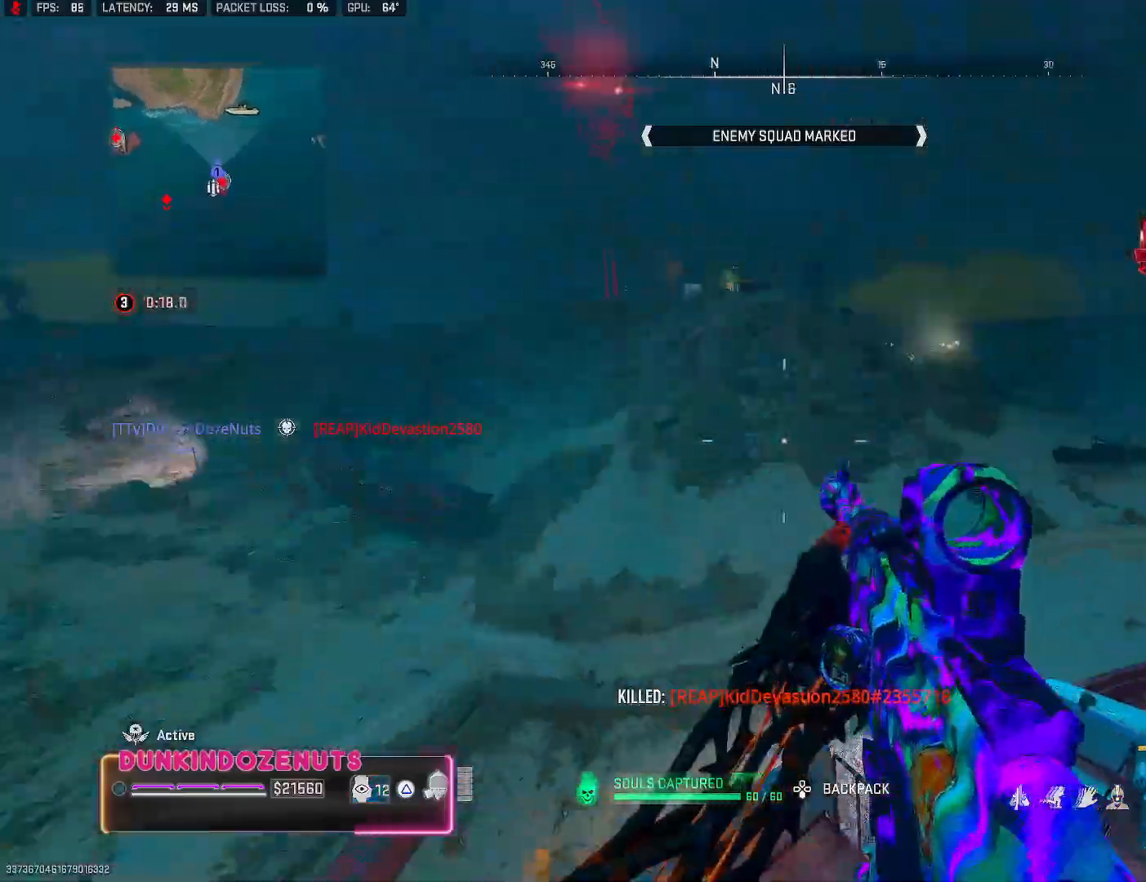
Gameplay with a controller (PlayStation layout); each line is a JSON object with the inputs held at the frame after it. "events" lists button and stick changes between this image and that frame as [ms after this image, input, new state], when the widget could be followed in between.
{"buttons": [], "left_stick": "down-right", "right_stick": "center", "events": [[50, "right_stick", "center"], [283, "left_stick", "down-right"]]}
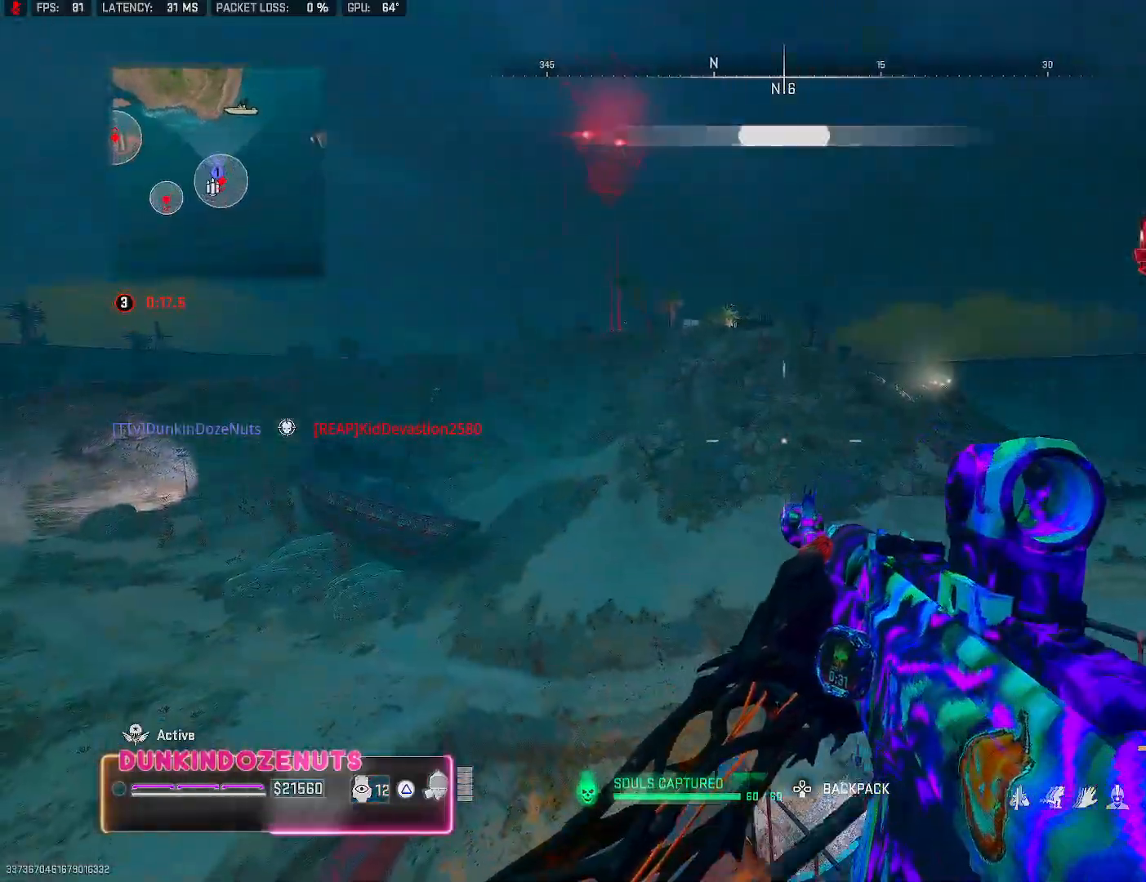
{"buttons": ["TRIANGLE"], "left_stick": "up-left", "right_stick": "center", "events": [[67, "right_stick", "left"], [117, "left_stick", "down-left"], [300, "left_stick", "up-left"], [367, "L3", "down"], [383, "right_stick", "center"], [467, "L3", "up"], [483, "TRIANGLE", "down"]]}
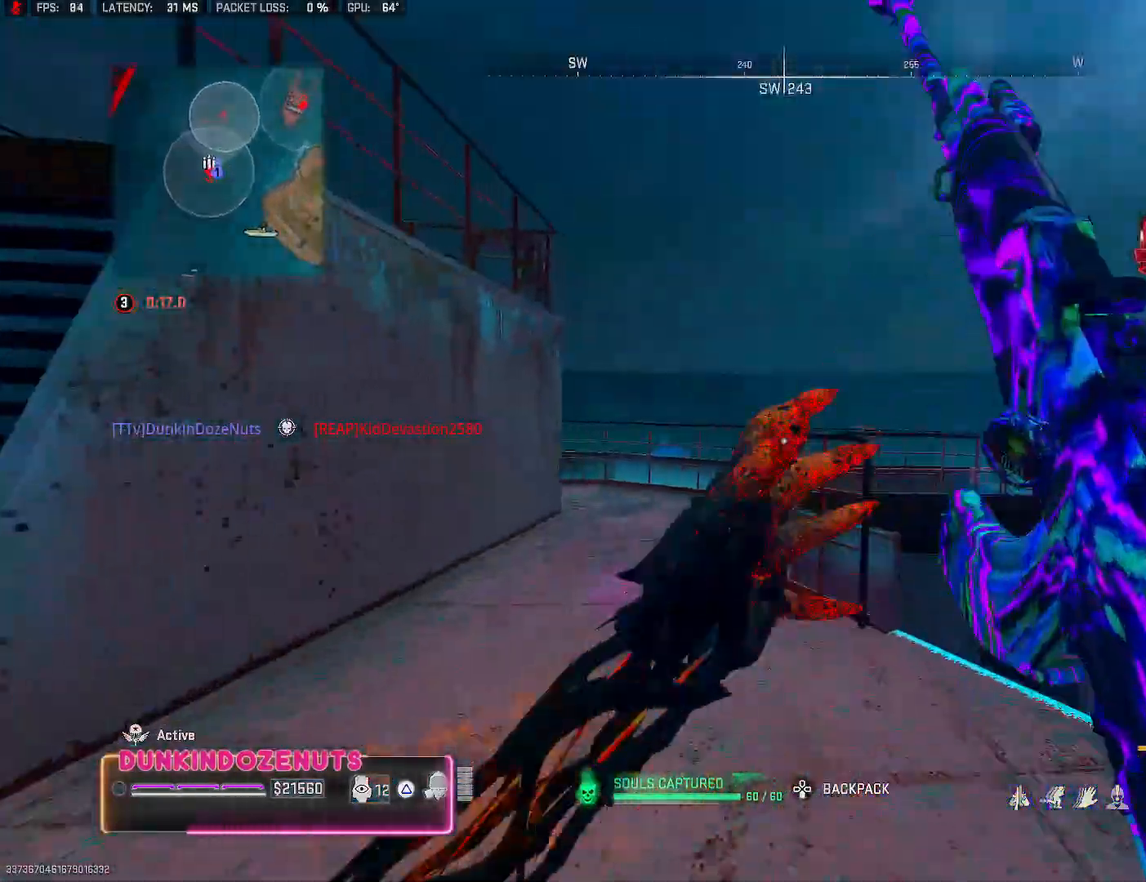
{"buttons": [], "left_stick": "up", "right_stick": "center", "events": [[83, "L3", "down"], [100, "TRIANGLE", "up"], [133, "L3", "up"], [233, "L3", "down"], [283, "right_stick", "down-left"], [383, "L3", "up"], [417, "left_stick", "up"], [417, "right_stick", "center"]]}
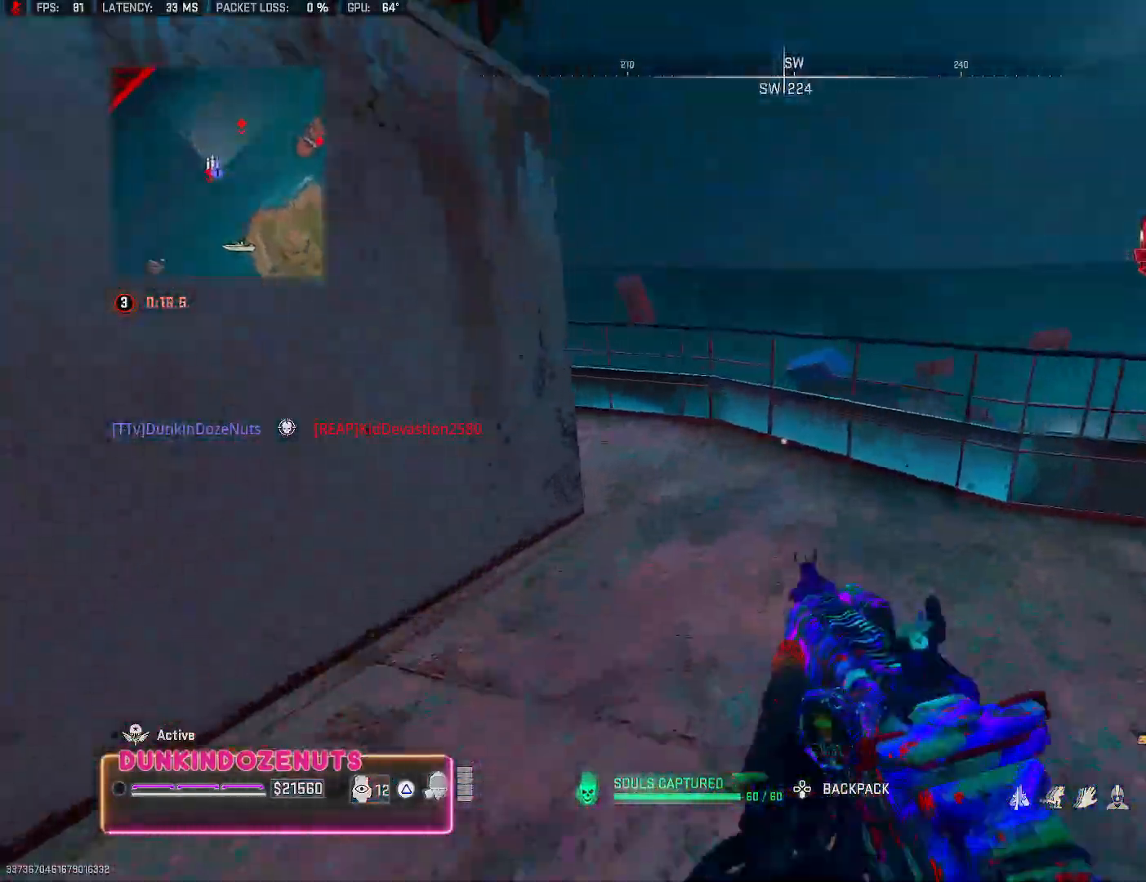
{"buttons": ["CROSS"], "left_stick": "up", "right_stick": "down", "events": [[183, "TRIANGLE", "down"], [283, "TRIANGLE", "up"], [300, "CROSS", "down"], [433, "right_stick", "down"]]}
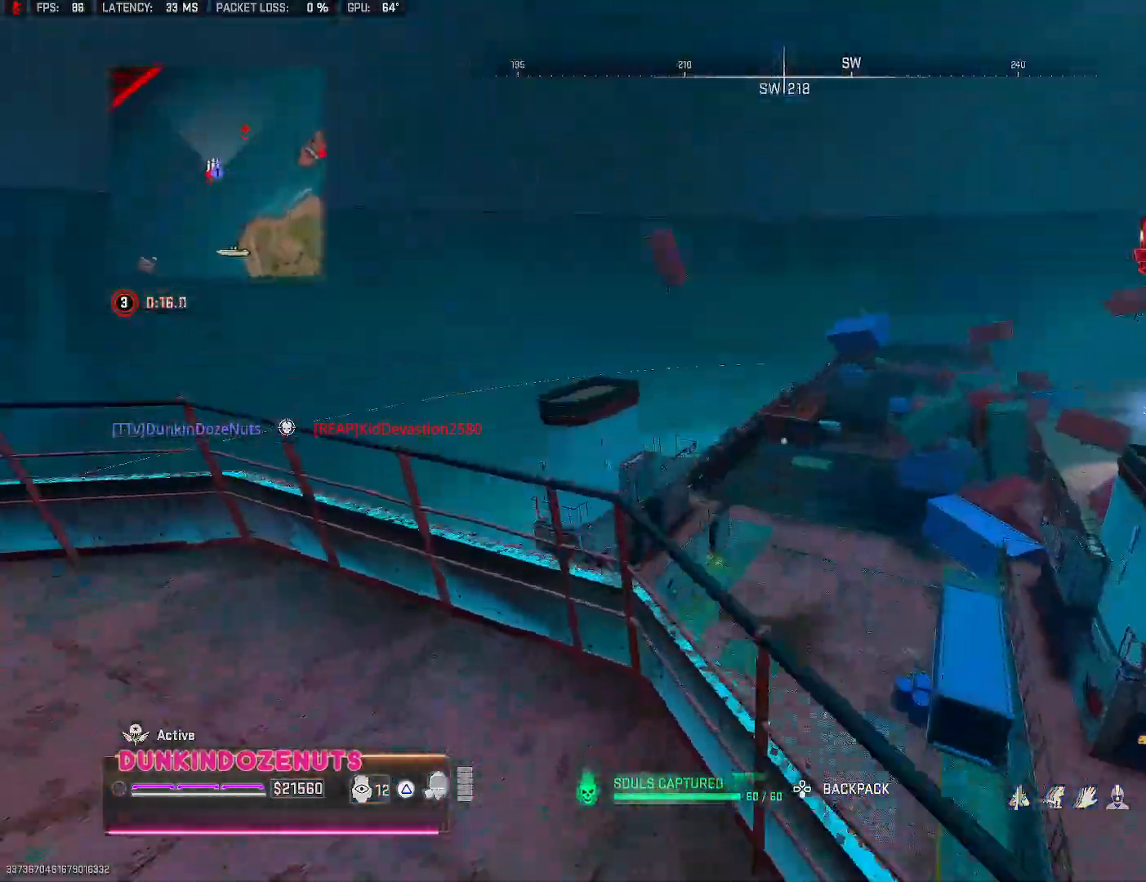
{"buttons": [], "left_stick": "up-right", "right_stick": "down-left", "events": [[150, "right_stick", "center"], [183, "CROSS", "up"], [267, "TRIANGLE", "down"], [333, "TRIANGLE", "up"], [367, "left_stick", "up-right"], [500, "right_stick", "down-left"]]}
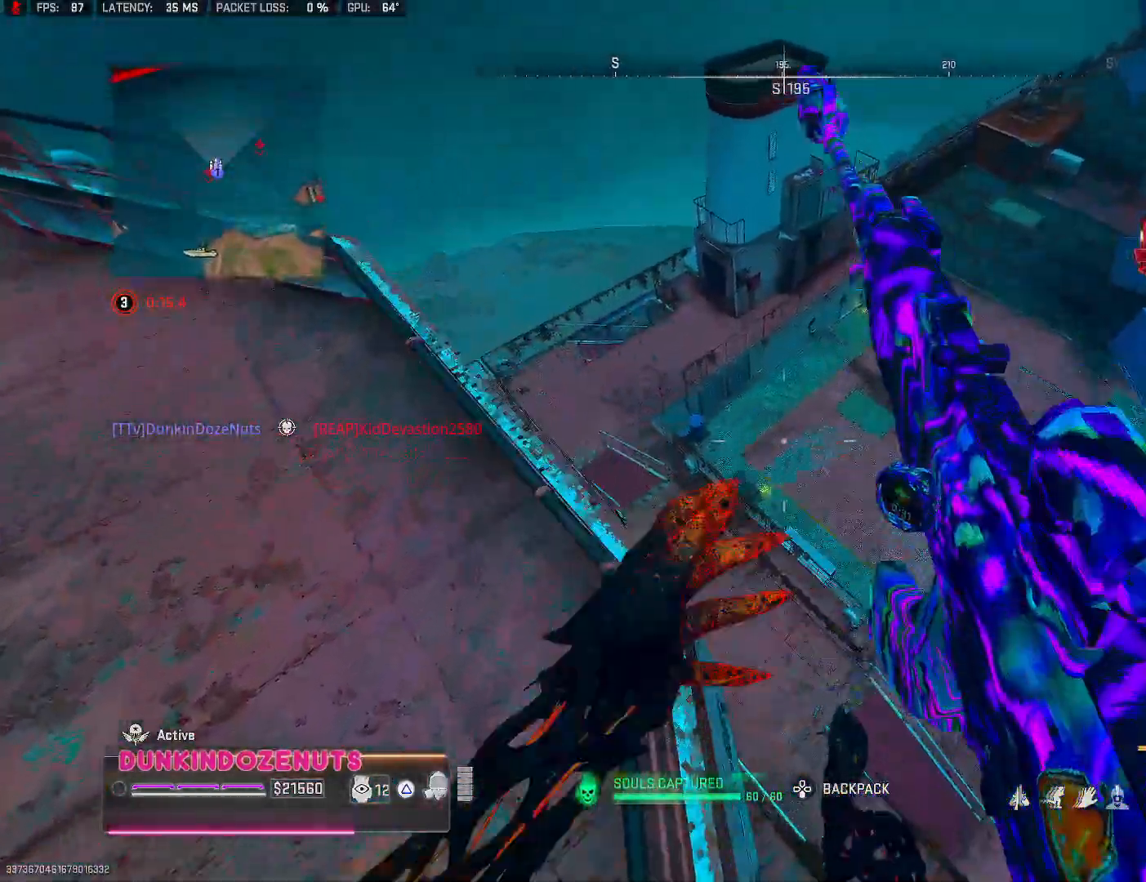
{"buttons": [], "left_stick": "down-left", "right_stick": "center", "events": [[50, "left_stick", "down-left"], [167, "right_stick", "center"], [417, "TRIANGLE", "down"], [500, "TRIANGLE", "up"]]}
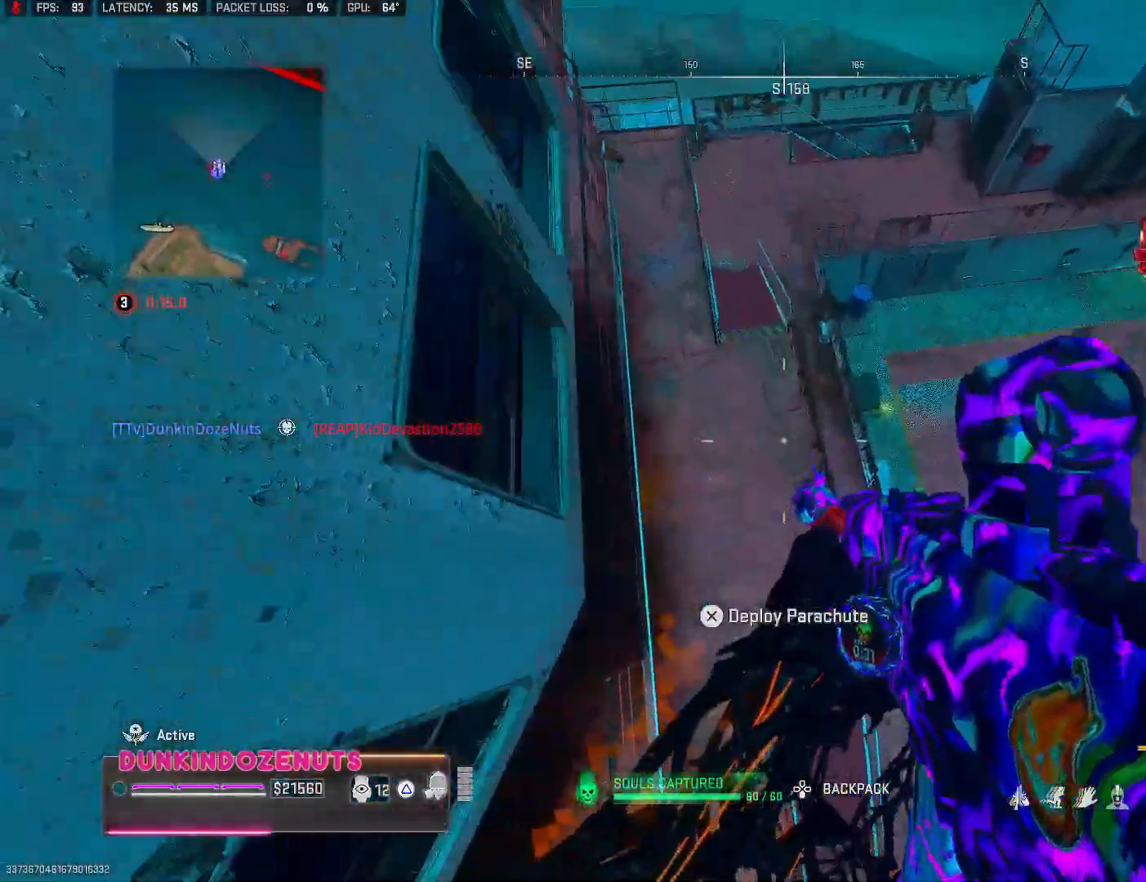
{"buttons": ["L3"], "left_stick": "up", "right_stick": "up-left", "events": [[100, "left_stick", "left"], [133, "right_stick", "left"], [233, "CROSS", "down"], [250, "left_stick", "up-left"], [250, "right_stick", "up-left"], [267, "L3", "down"], [400, "L3", "up"], [417, "left_stick", "up"], [433, "CROSS", "up"], [483, "L3", "down"]]}
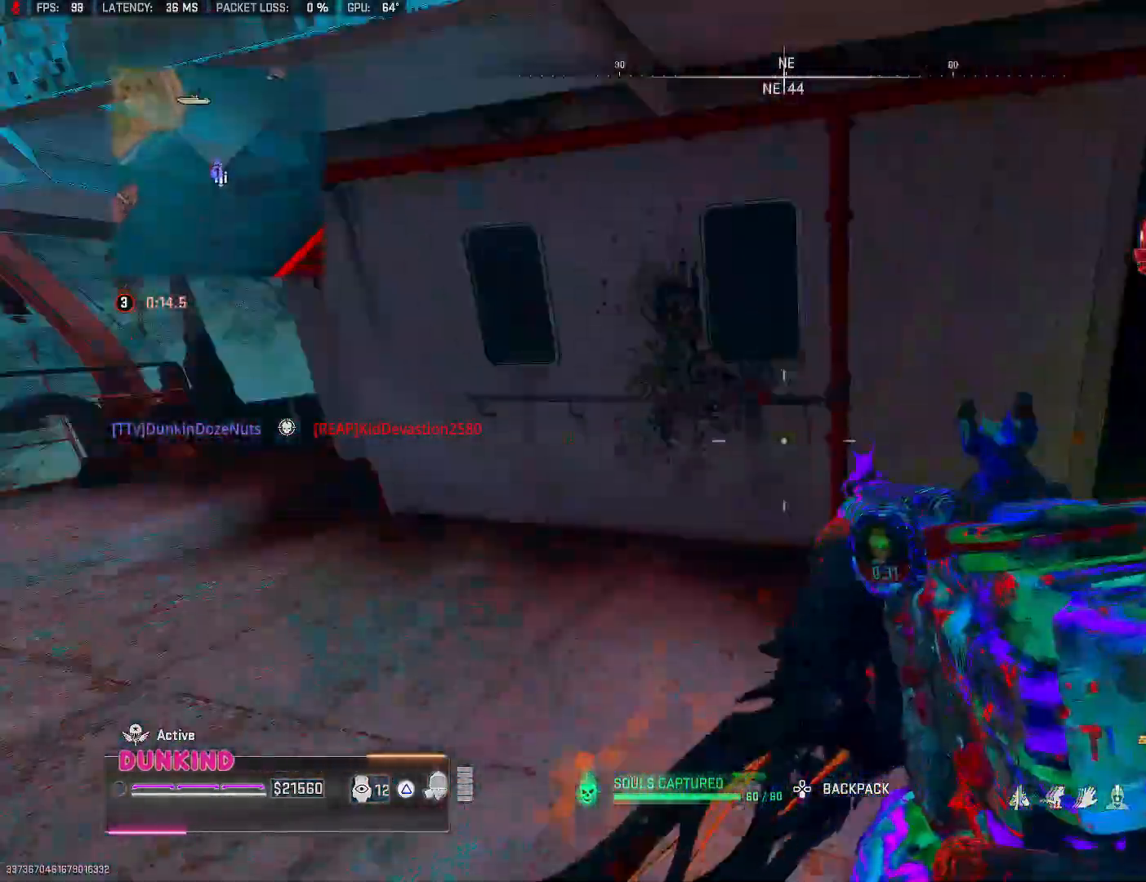
{"buttons": [], "left_stick": "right", "right_stick": "down", "events": [[67, "right_stick", "up-right"], [83, "left_stick", "up-right"], [100, "L3", "up"], [167, "L3", "down"], [217, "right_stick", "down-right"], [267, "L3", "up"], [317, "right_stick", "center"], [400, "left_stick", "right"], [433, "right_stick", "down"]]}
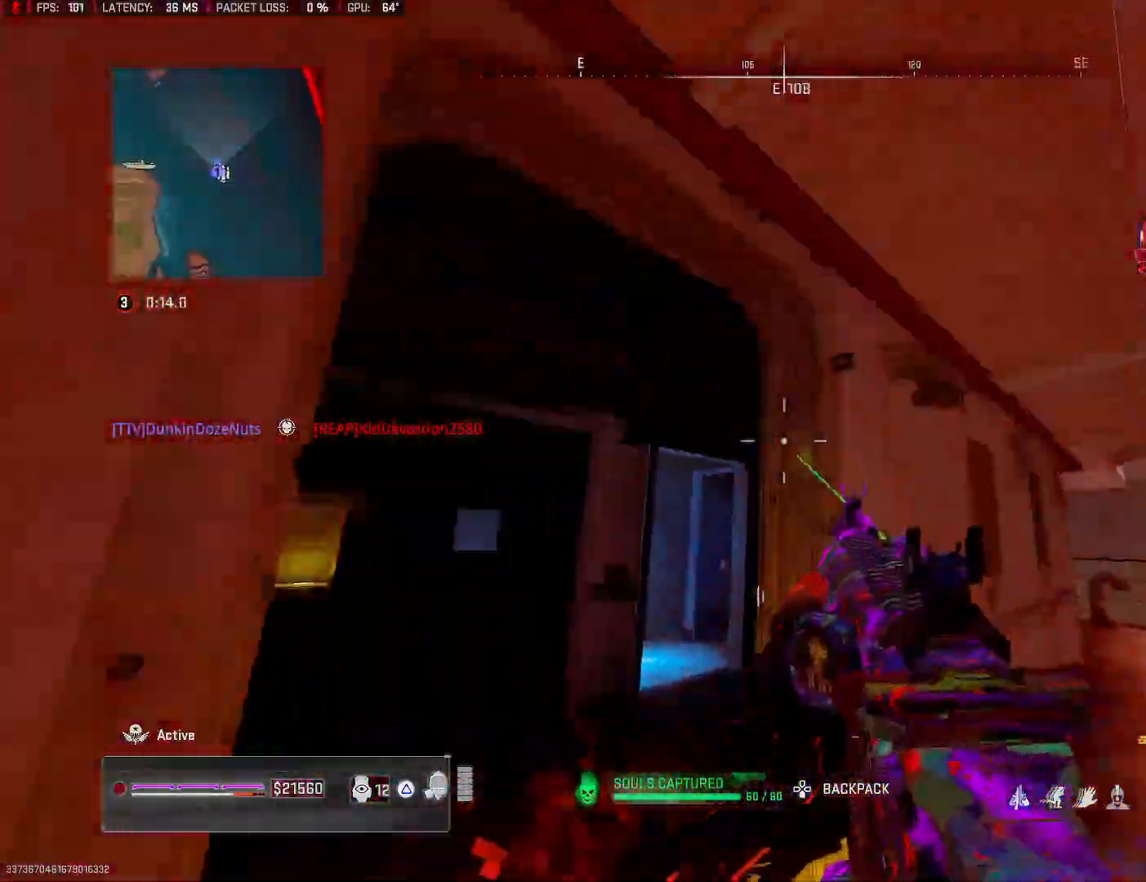
{"buttons": ["L3"], "left_stick": "up", "right_stick": "center", "events": [[17, "right_stick", "down-left"], [133, "left_stick", "up-left"], [217, "right_stick", "center"], [300, "left_stick", "up"], [433, "L3", "down"]]}
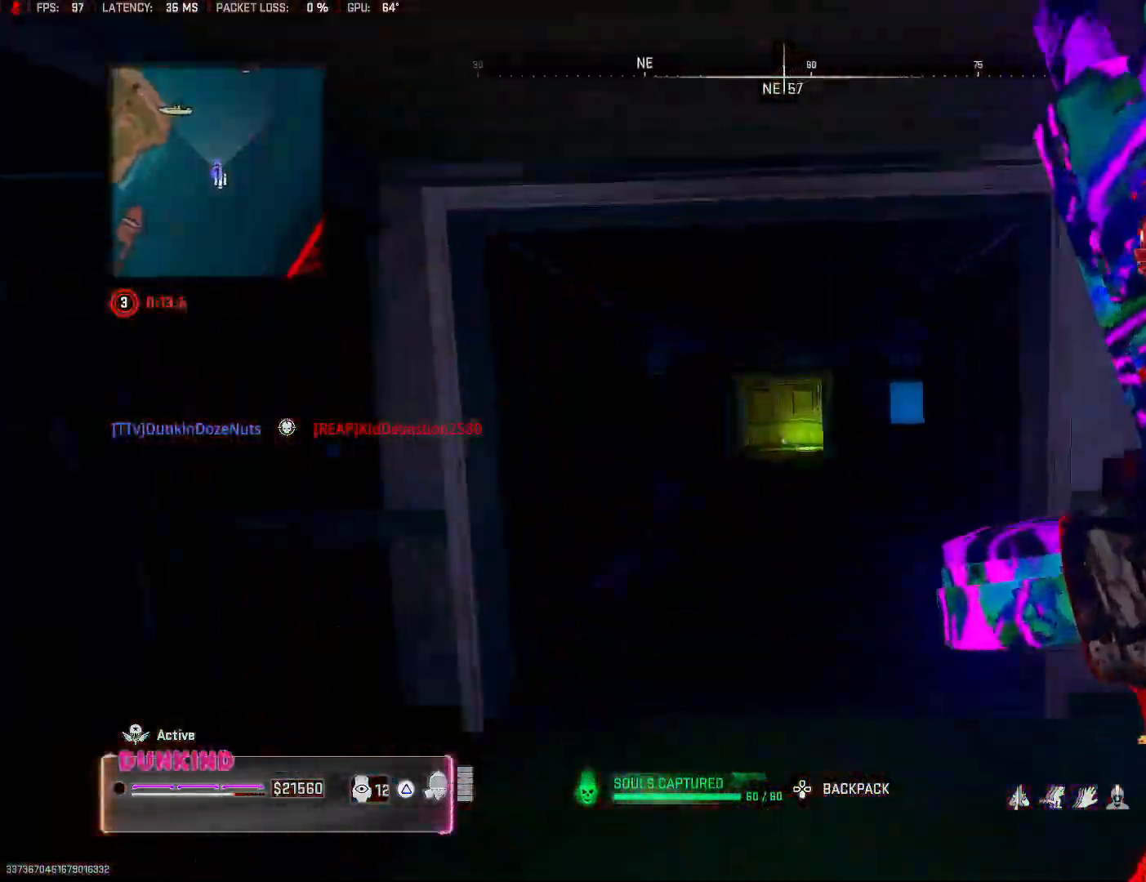
{"buttons": [], "left_stick": "left", "right_stick": "center", "events": [[50, "L3", "up"], [83, "right_stick", "left"], [167, "left_stick", "down-left"], [383, "left_stick", "left"], [400, "right_stick", "center"]]}
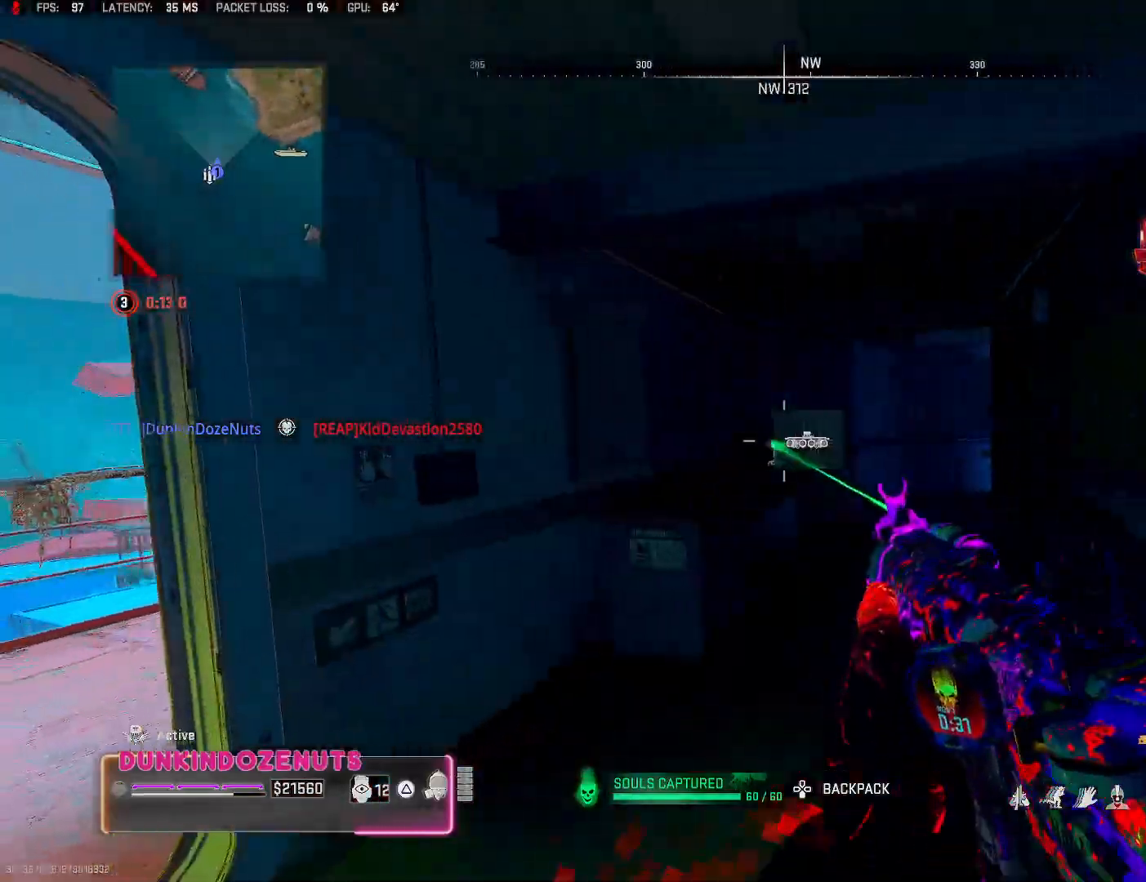
{"buttons": [], "left_stick": "up-left", "right_stick": "right", "events": [[17, "right_stick", "left"], [200, "right_stick", "center"], [400, "left_stick", "up-left"], [450, "right_stick", "right"]]}
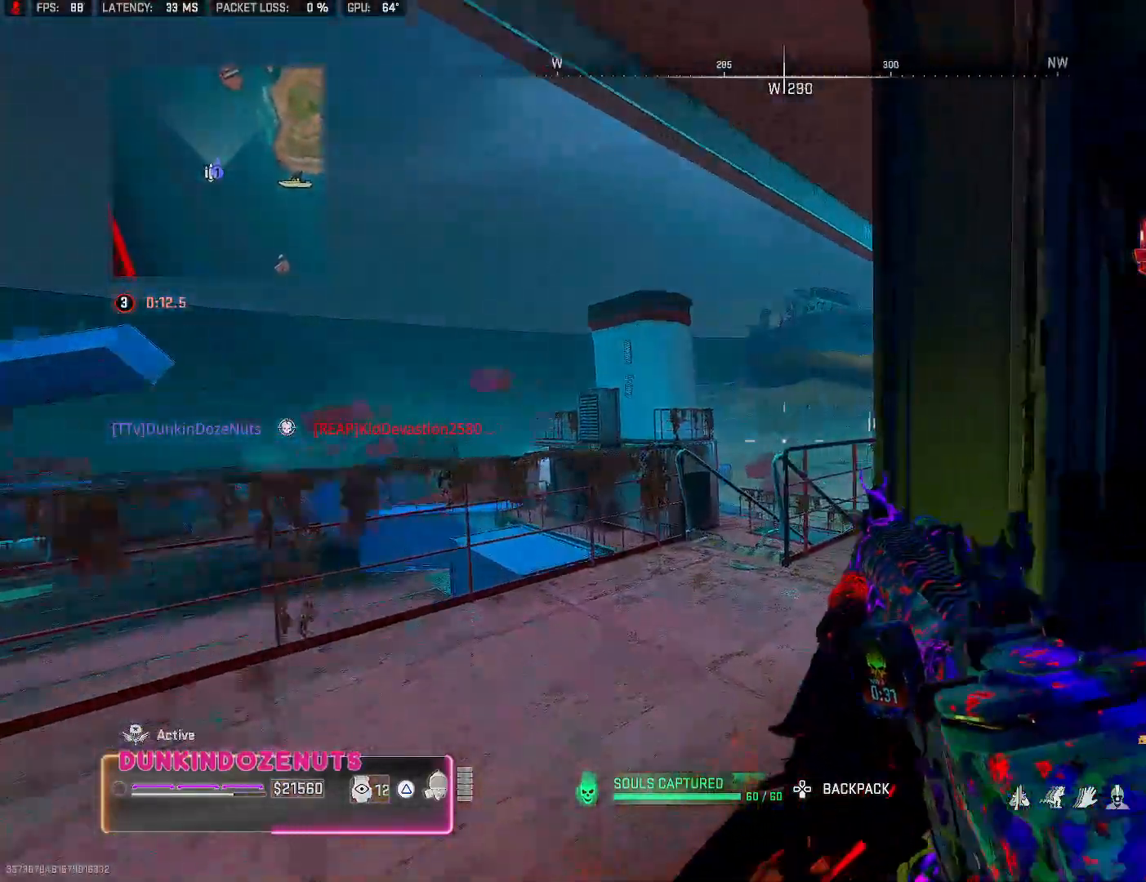
{"buttons": [], "left_stick": "up", "right_stick": "center", "events": [[117, "L3", "down"], [117, "right_stick", "center"], [200, "L3", "up"], [250, "left_stick", "up"], [283, "right_stick", "right"], [333, "L3", "down"], [450, "L3", "up"], [467, "right_stick", "center"]]}
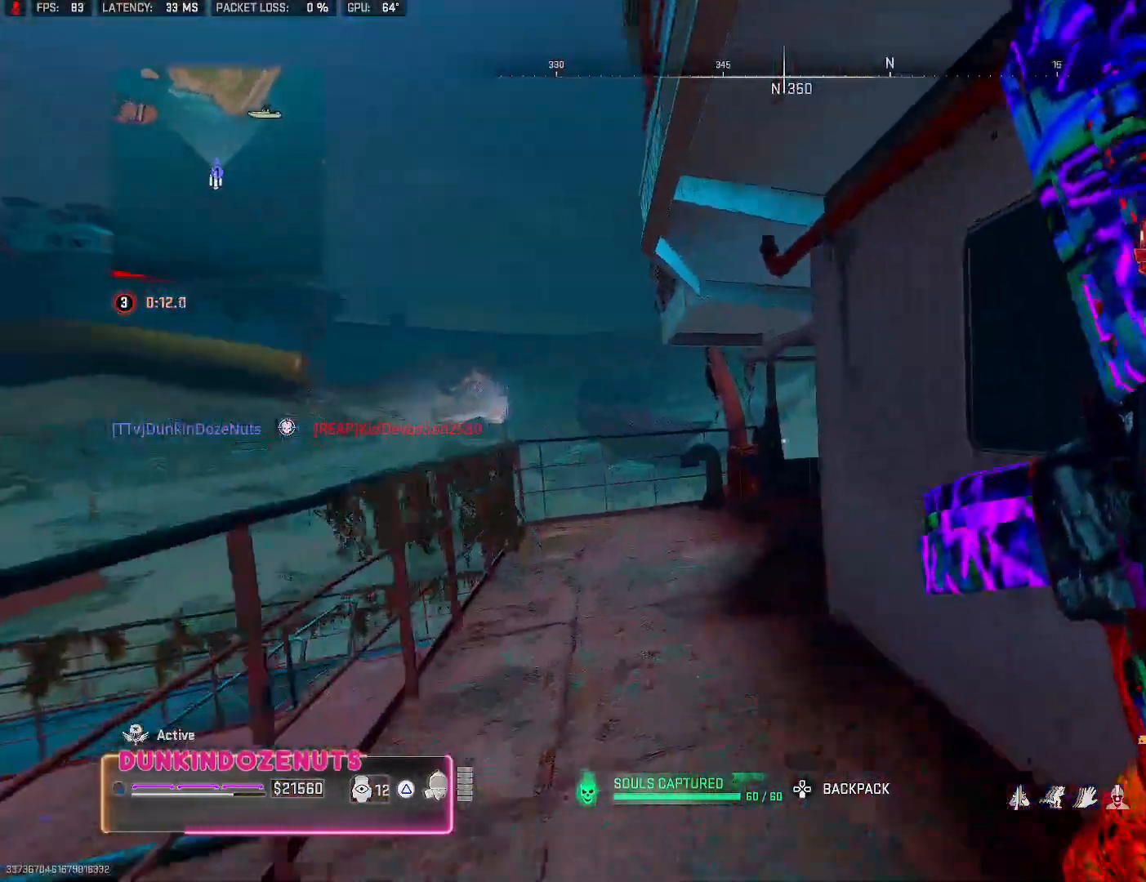
{"buttons": ["L3"], "left_stick": "up", "right_stick": "center", "events": [[17, "L3", "down"], [133, "L3", "up"], [217, "L3", "down"], [233, "right_stick", "right"], [333, "L3", "up"], [400, "right_stick", "center"], [433, "L3", "down"]]}
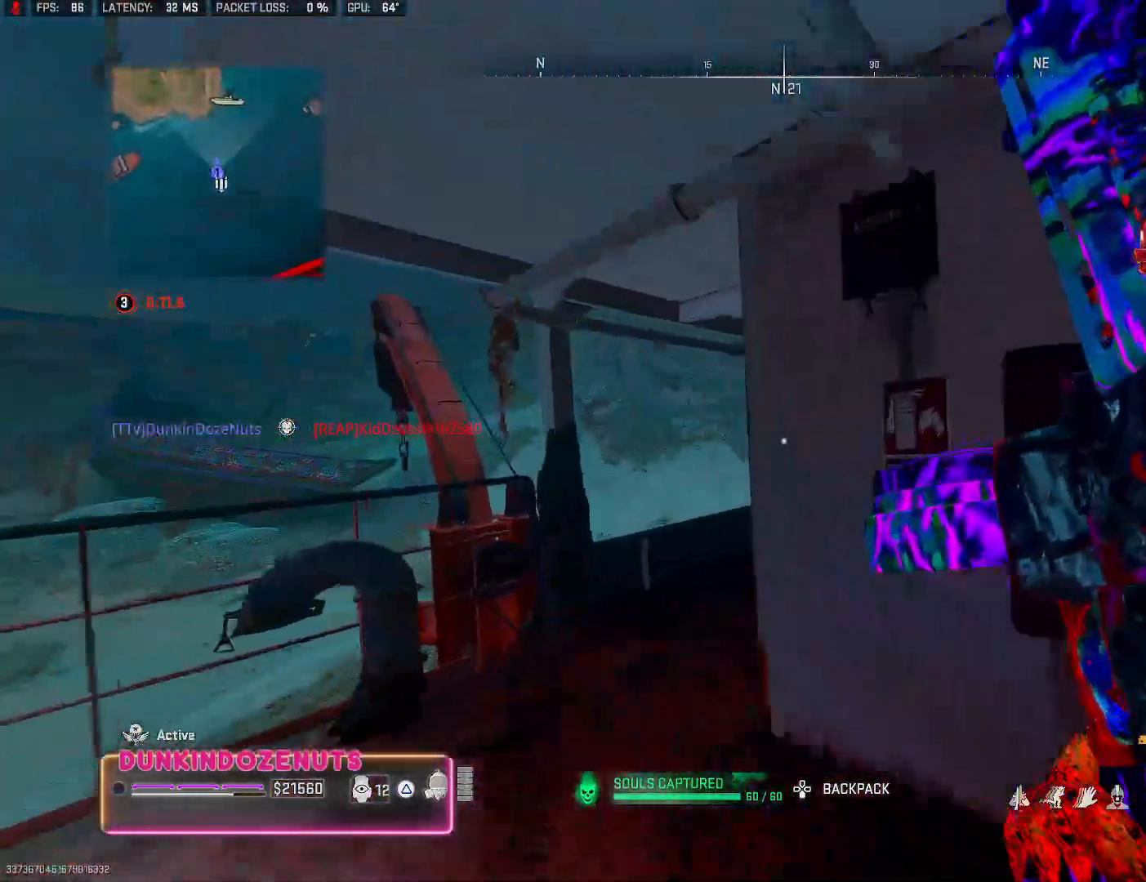
{"buttons": [], "left_stick": "up", "right_stick": "center", "events": [[33, "L3", "up"], [100, "right_stick", "right"], [117, "L3", "down"], [217, "L3", "up"], [317, "right_stick", "center"]]}
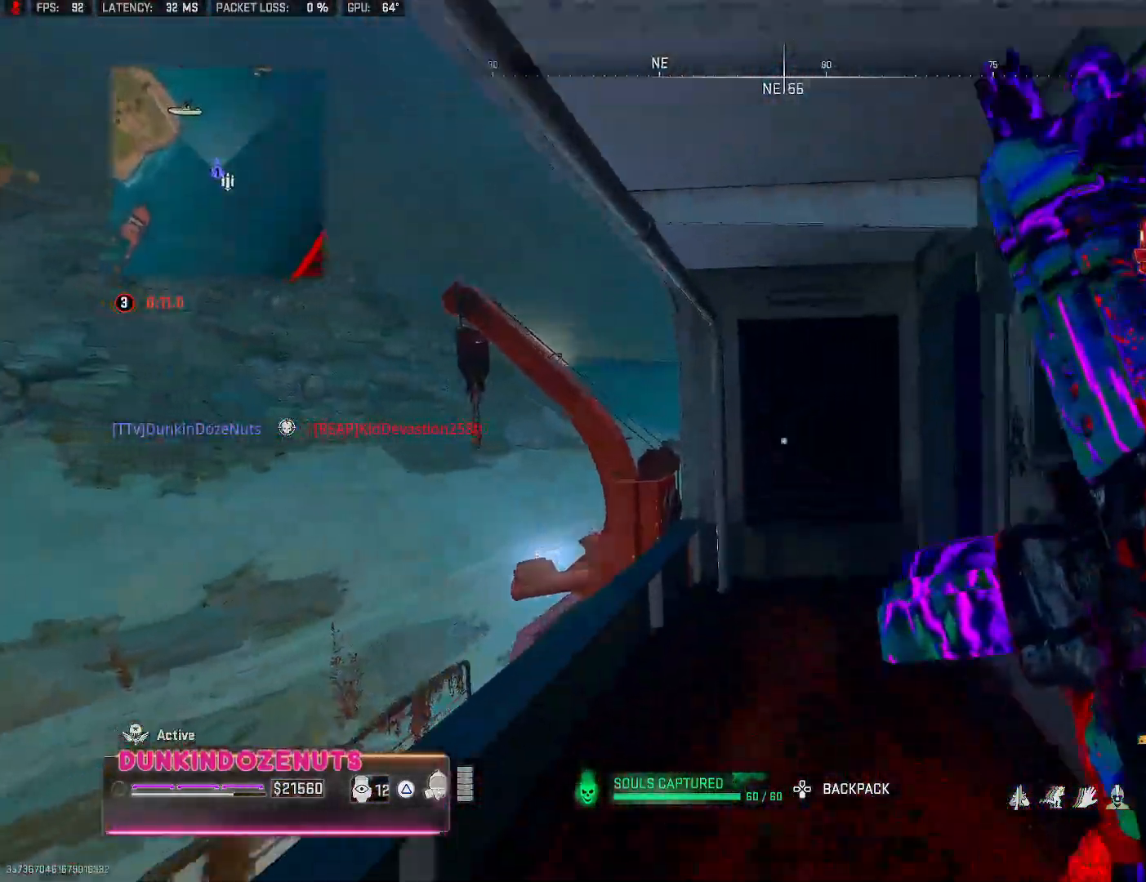
{"buttons": ["L3"], "left_stick": "up-right", "right_stick": "center", "events": [[17, "right_stick", "right"], [50, "L3", "down"], [150, "L3", "up"], [267, "L3", "down"], [267, "right_stick", "center"], [367, "L3", "up"], [383, "left_stick", "up-right"], [383, "right_stick", "right"], [467, "L3", "down"], [467, "right_stick", "center"]]}
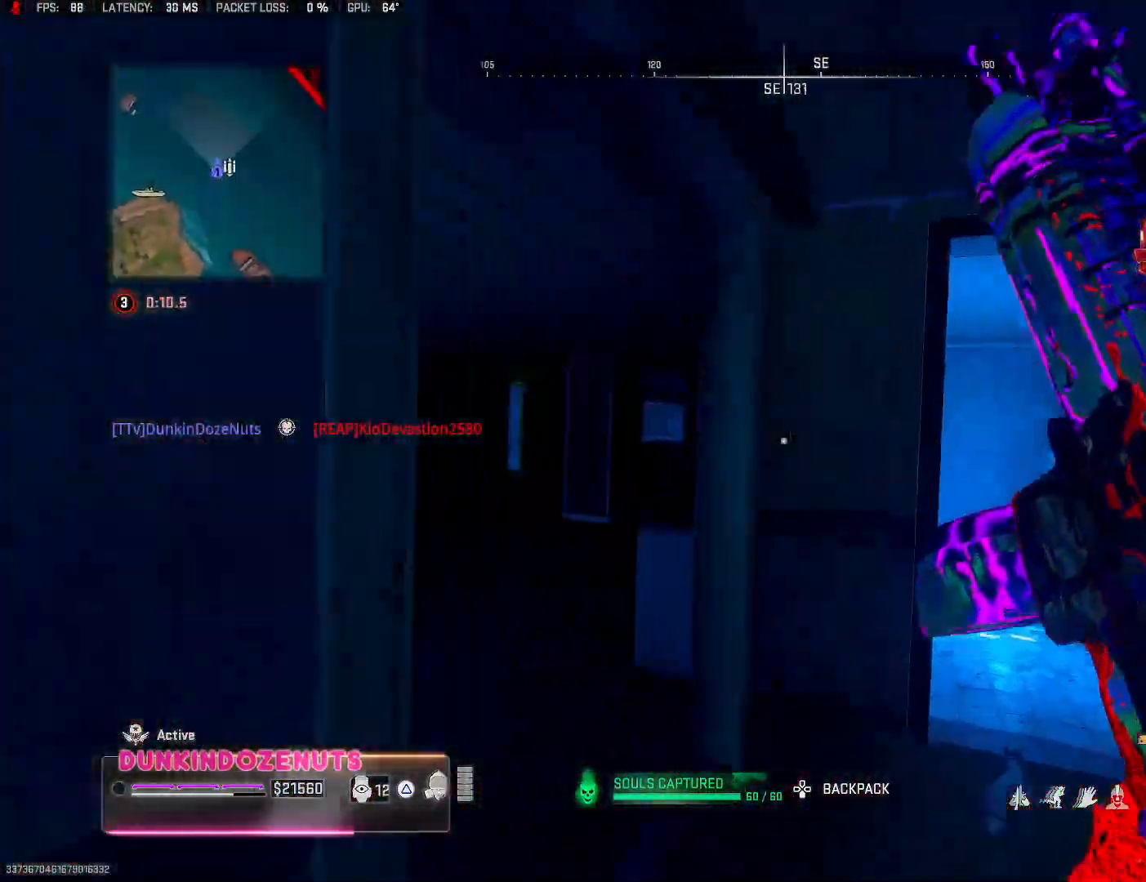
{"buttons": ["L3"], "left_stick": "up", "right_stick": "right", "events": [[67, "L3", "up"], [83, "right_stick", "left"], [133, "left_stick", "up-left"], [217, "left_stick", "left"], [333, "right_stick", "center"], [383, "left_stick", "up"], [400, "right_stick", "right"], [450, "L3", "down"]]}
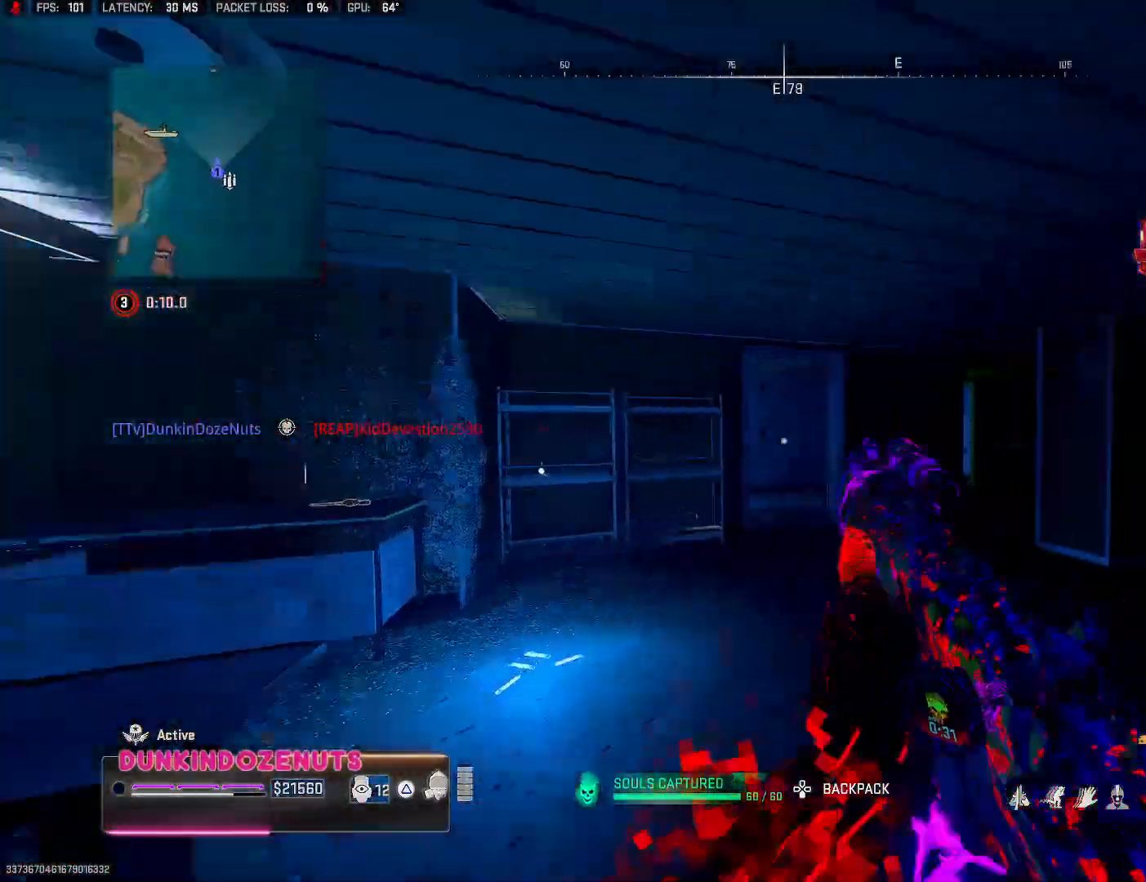
{"buttons": [], "left_stick": "up", "right_stick": "center", "events": [[67, "L3", "up"], [133, "L3", "down"], [167, "right_stick", "center"], [250, "L3", "up"], [300, "right_stick", "down-left"], [317, "L3", "down"], [350, "right_stick", "left"], [433, "L3", "up"], [467, "right_stick", "center"]]}
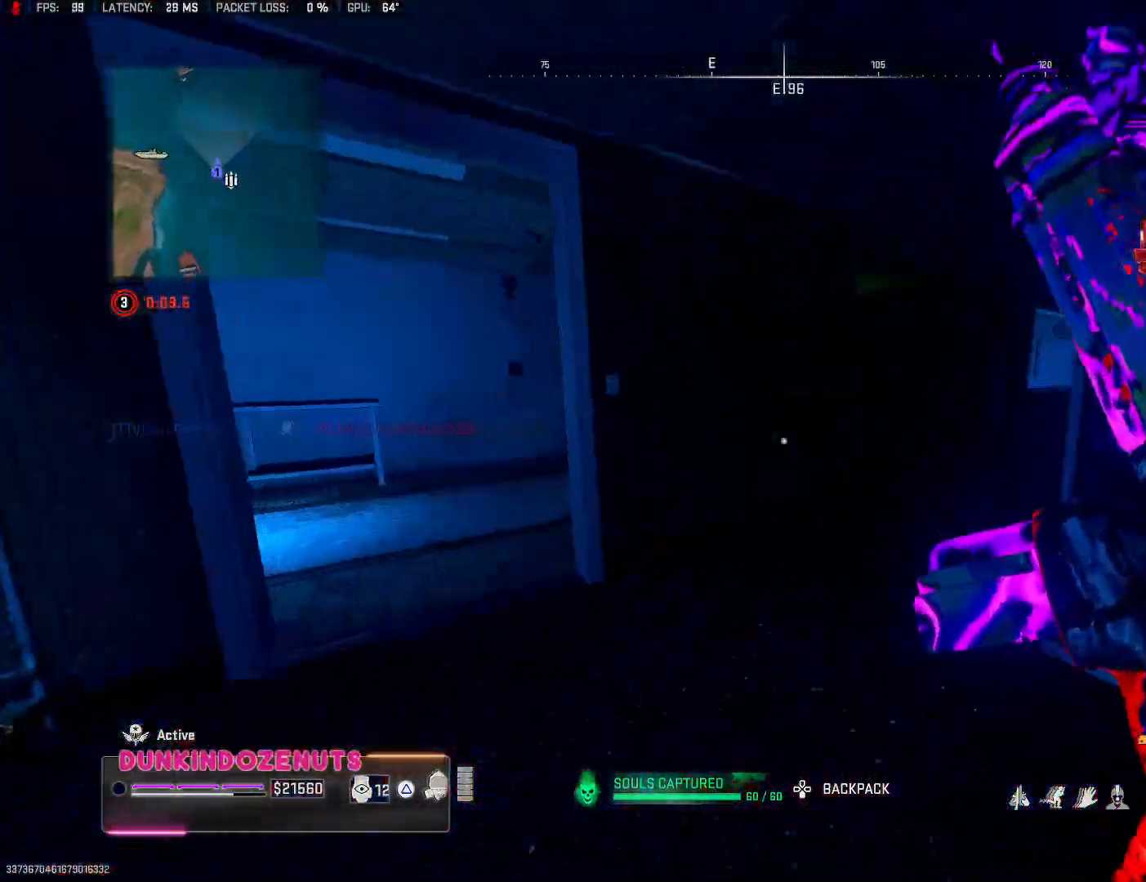
{"buttons": ["L3"], "left_stick": "up", "right_stick": "left", "events": [[33, "L3", "down"], [33, "right_stick", "right"], [150, "L3", "up"], [200, "right_stick", "center"], [250, "L3", "down"], [317, "right_stick", "left"], [350, "L3", "up"], [433, "L3", "down"]]}
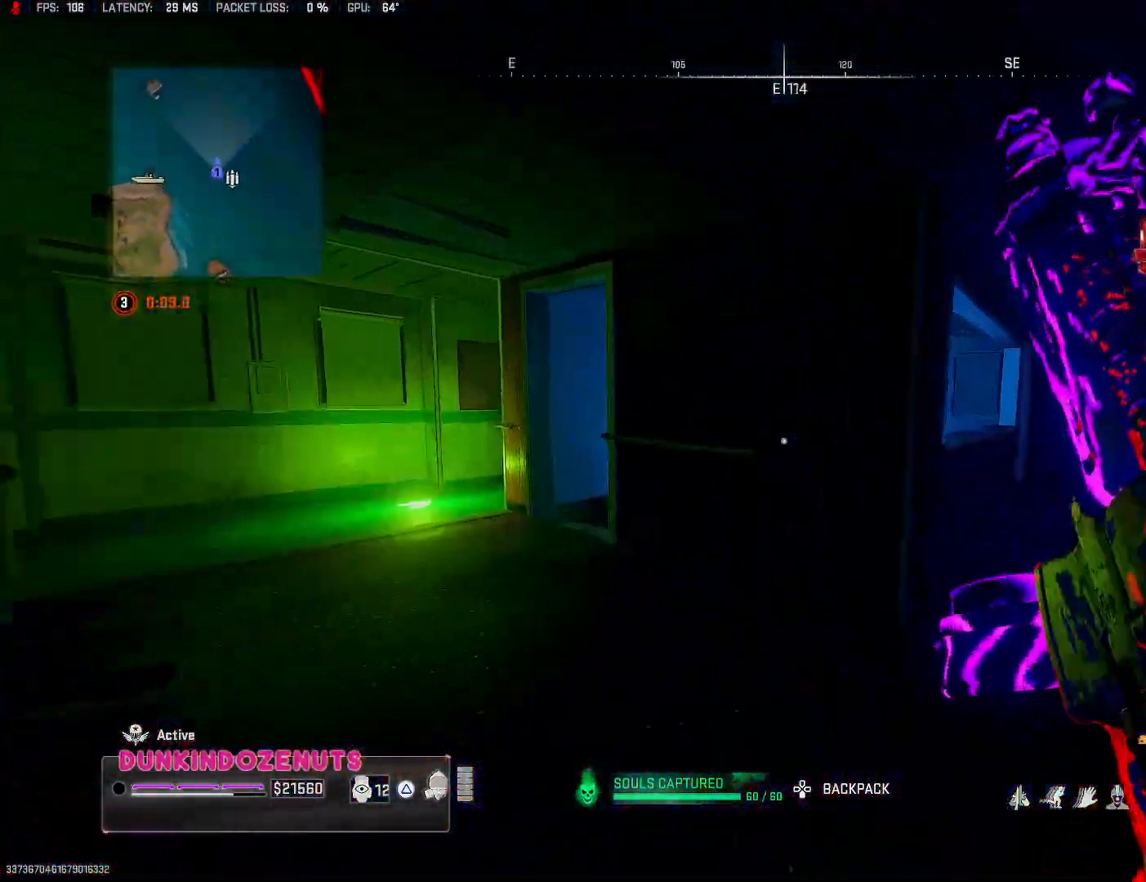
{"buttons": [], "left_stick": "up", "right_stick": "center", "events": [[33, "L3", "up"], [150, "right_stick", "center"], [200, "L3", "down"], [250, "L3", "up"], [283, "right_stick", "left"], [333, "L3", "down"], [450, "L3", "up"], [467, "right_stick", "center"]]}
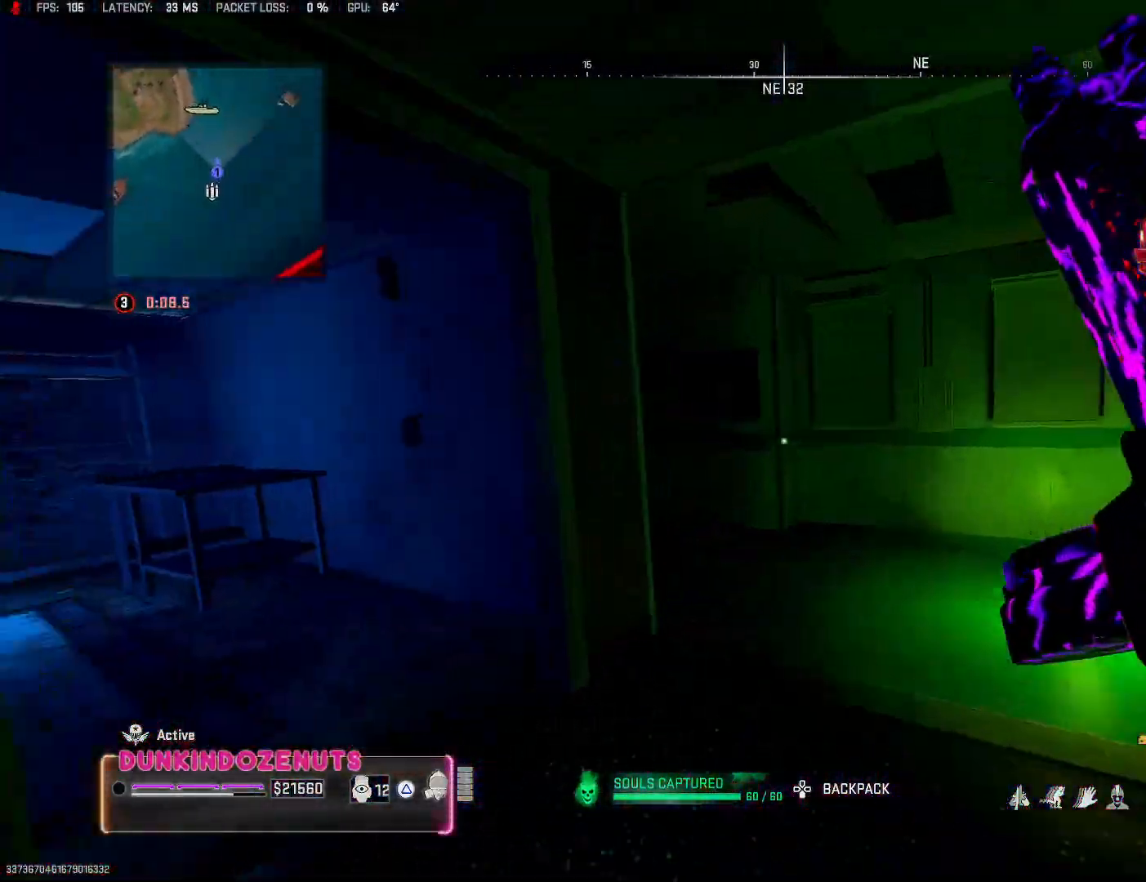
{"buttons": ["L3"], "left_stick": "up", "right_stick": "center", "events": [[50, "L3", "down"], [67, "right_stick", "left"], [183, "L3", "up"], [250, "L3", "down"], [367, "L3", "up"], [433, "L3", "down"], [500, "right_stick", "center"]]}
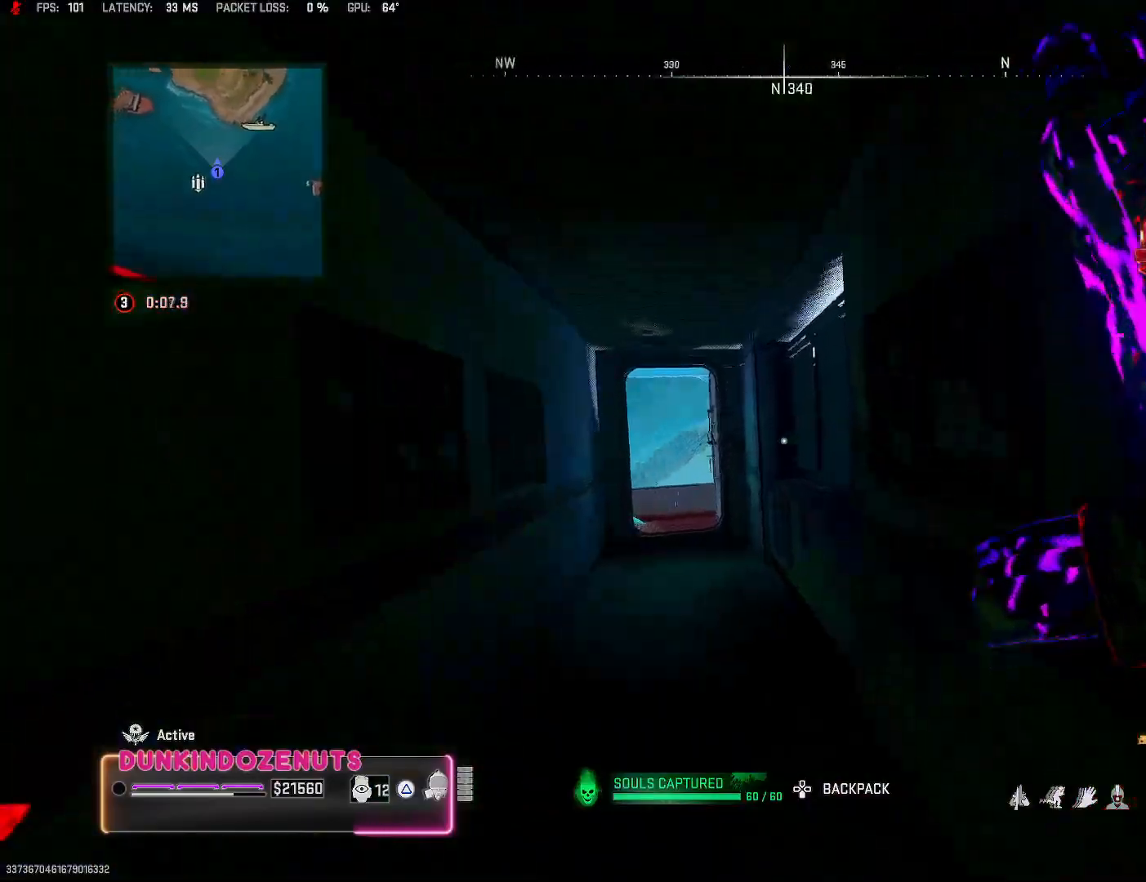
{"buttons": [], "left_stick": "up", "right_stick": "center", "events": [[50, "L3", "up"], [67, "right_stick", "left"], [133, "L3", "down"], [250, "L3", "up"], [283, "right_stick", "center"], [350, "L3", "down"], [467, "L3", "up"]]}
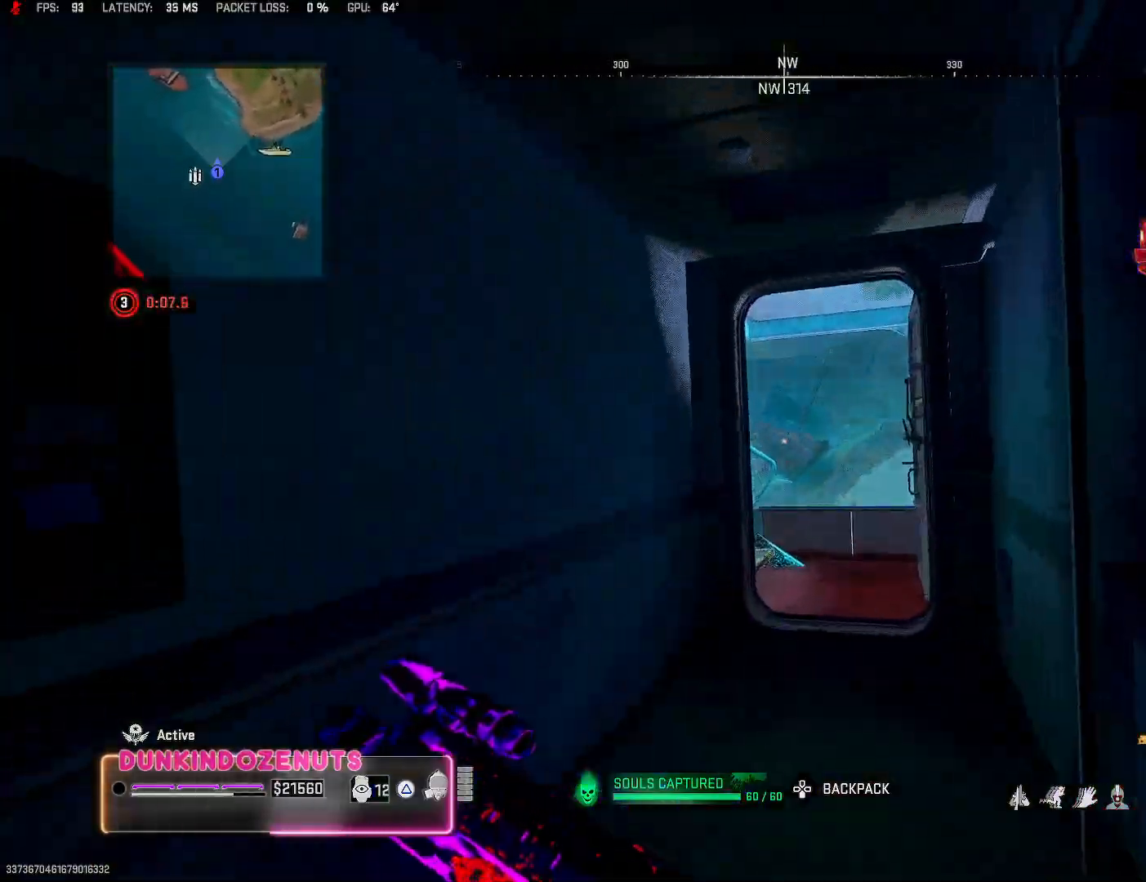
{"buttons": ["L3"], "left_stick": "up", "right_stick": "up-left", "events": [[67, "L3", "down"], [150, "L3", "up"], [150, "left_stick", "up-right"], [250, "L3", "down"], [317, "right_stick", "left"], [383, "L3", "up"], [450, "L3", "down"], [450, "right_stick", "up-left"], [483, "left_stick", "up"]]}
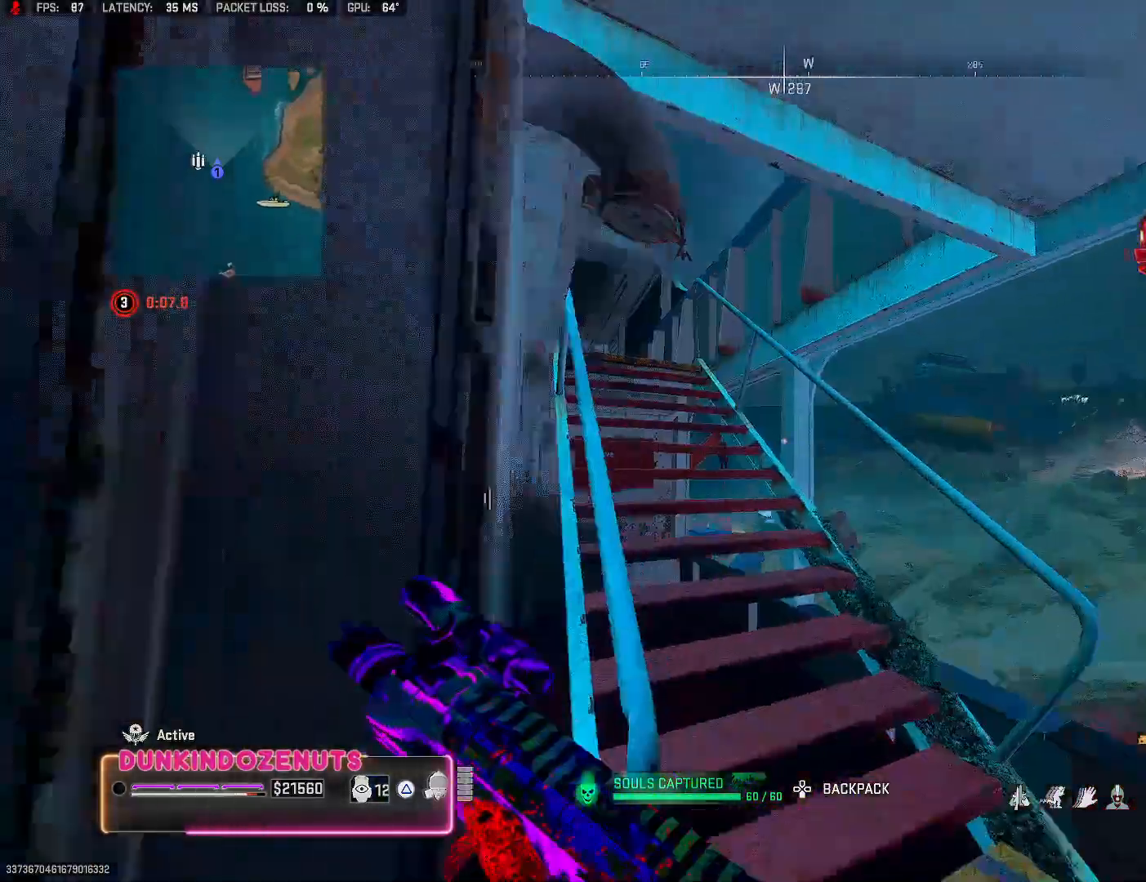
{"buttons": [], "left_stick": "up", "right_stick": "down", "events": [[50, "L3", "up"], [150, "L3", "down"], [217, "right_stick", "center"], [250, "L3", "up"], [350, "L3", "down"], [467, "L3", "up"], [467, "right_stick", "down"]]}
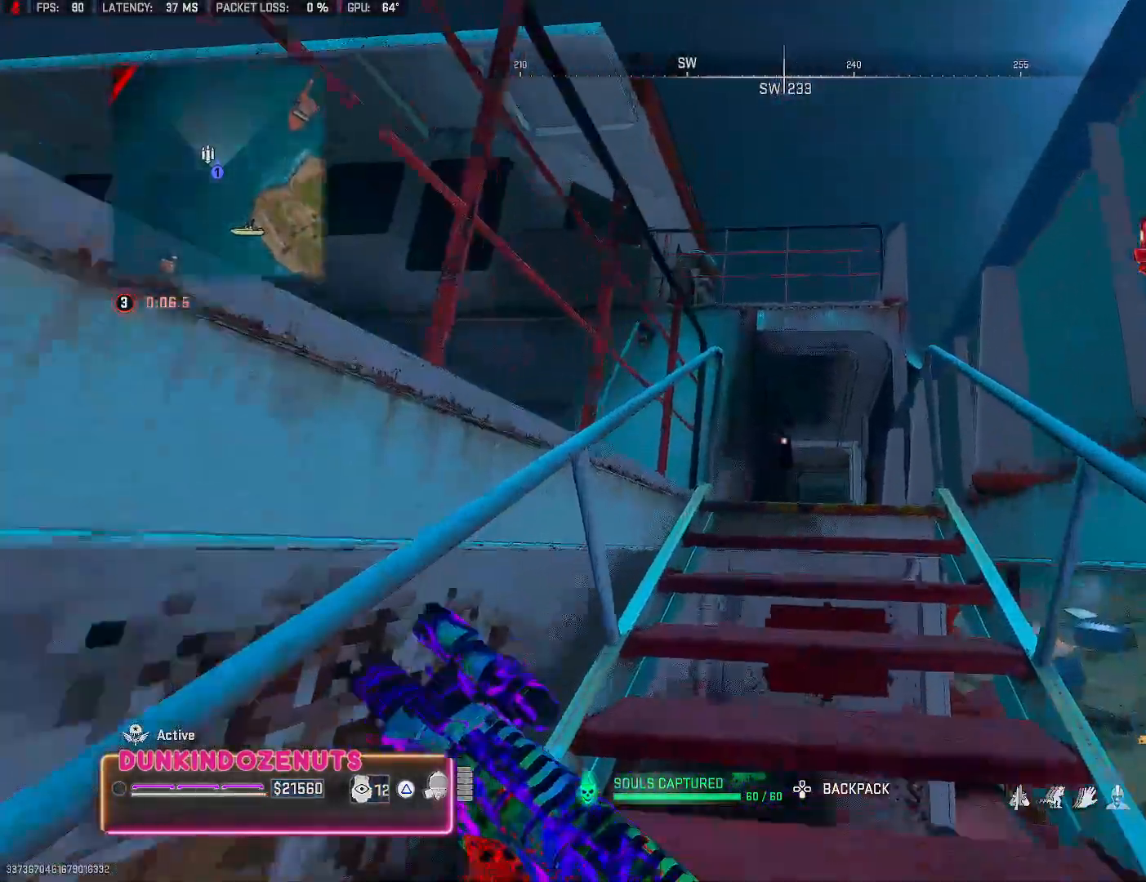
{"buttons": ["L3"], "left_stick": "up", "right_stick": "center", "events": [[33, "L3", "down"], [150, "L3", "up"], [250, "L3", "down"], [350, "L3", "up"], [433, "L3", "down"], [433, "right_stick", "center"]]}
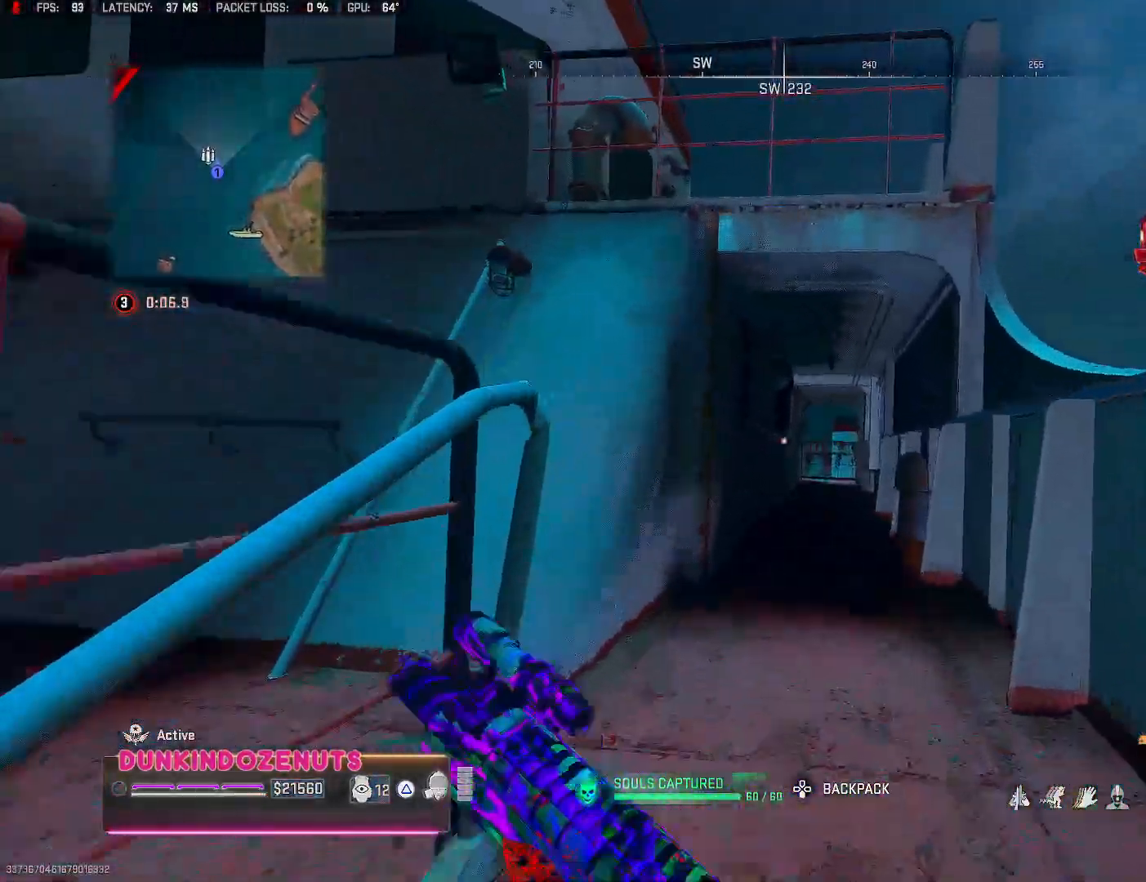
{"buttons": ["CIRCLE", "L3"], "left_stick": "up", "right_stick": "down", "events": [[67, "L3", "up"], [150, "CIRCLE", "down"], [150, "L3", "down"], [400, "right_stick", "down"]]}
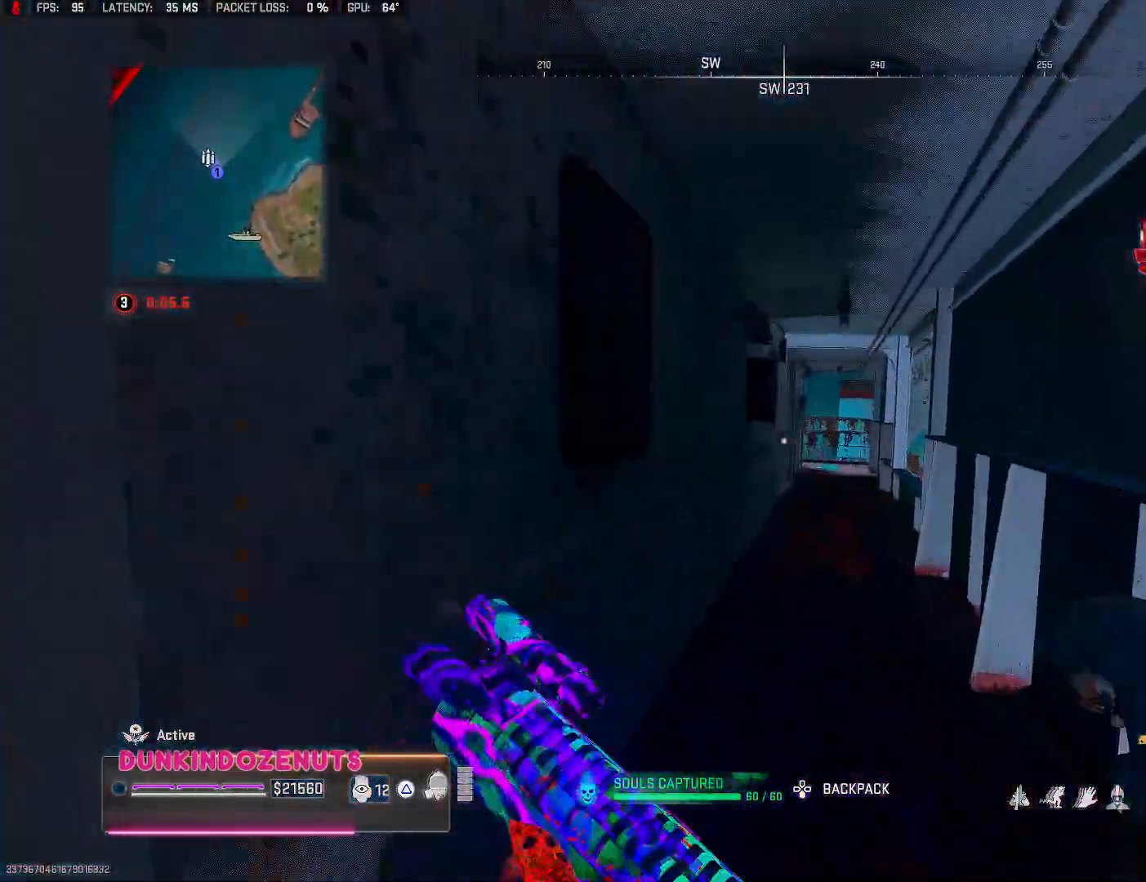
{"buttons": ["TRIANGLE"], "left_stick": "up", "right_stick": "center", "events": [[50, "L3", "up"], [83, "right_stick", "center"], [300, "TRIANGLE", "down"], [367, "CIRCLE", "up"], [383, "TRIANGLE", "up"], [450, "TRIANGLE", "down"]]}
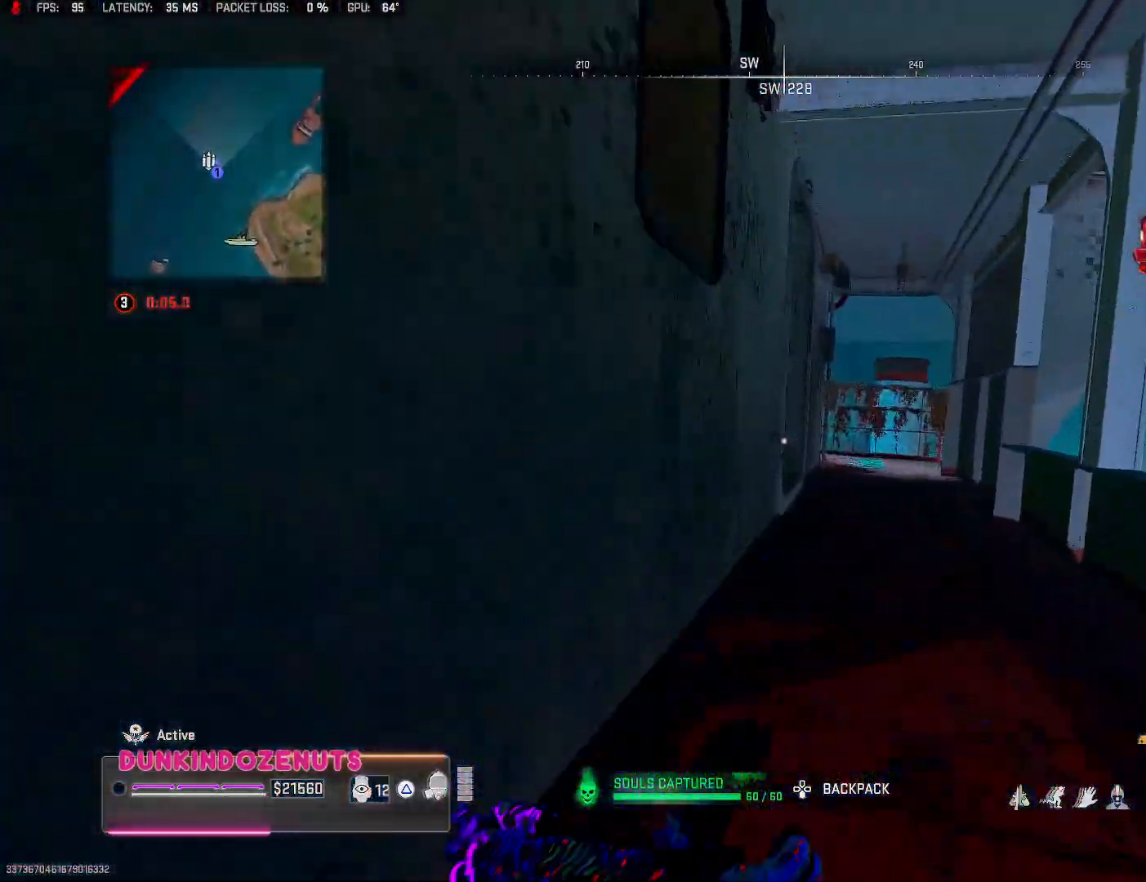
{"buttons": ["CROSS"], "left_stick": "up-right", "right_stick": "center", "events": [[50, "TRIANGLE", "up"], [283, "right_stick", "left"], [350, "left_stick", "up-right"], [433, "CROSS", "down"], [500, "right_stick", "center"]]}
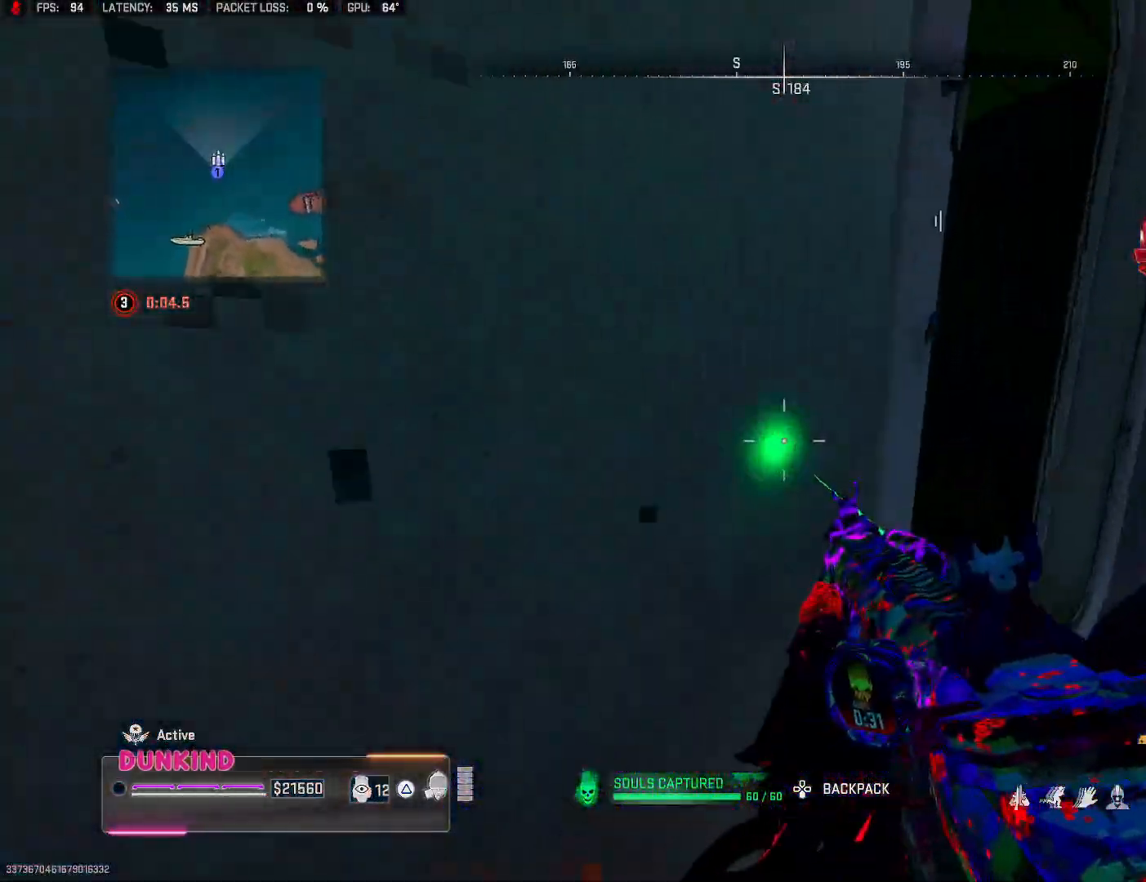
{"buttons": [], "left_stick": "up-right", "right_stick": "left", "events": [[50, "left_stick", "right"], [100, "CROSS", "up"], [150, "right_stick", "left"], [283, "left_stick", "up-left"], [367, "right_stick", "center"], [433, "left_stick", "up-right"], [500, "right_stick", "left"]]}
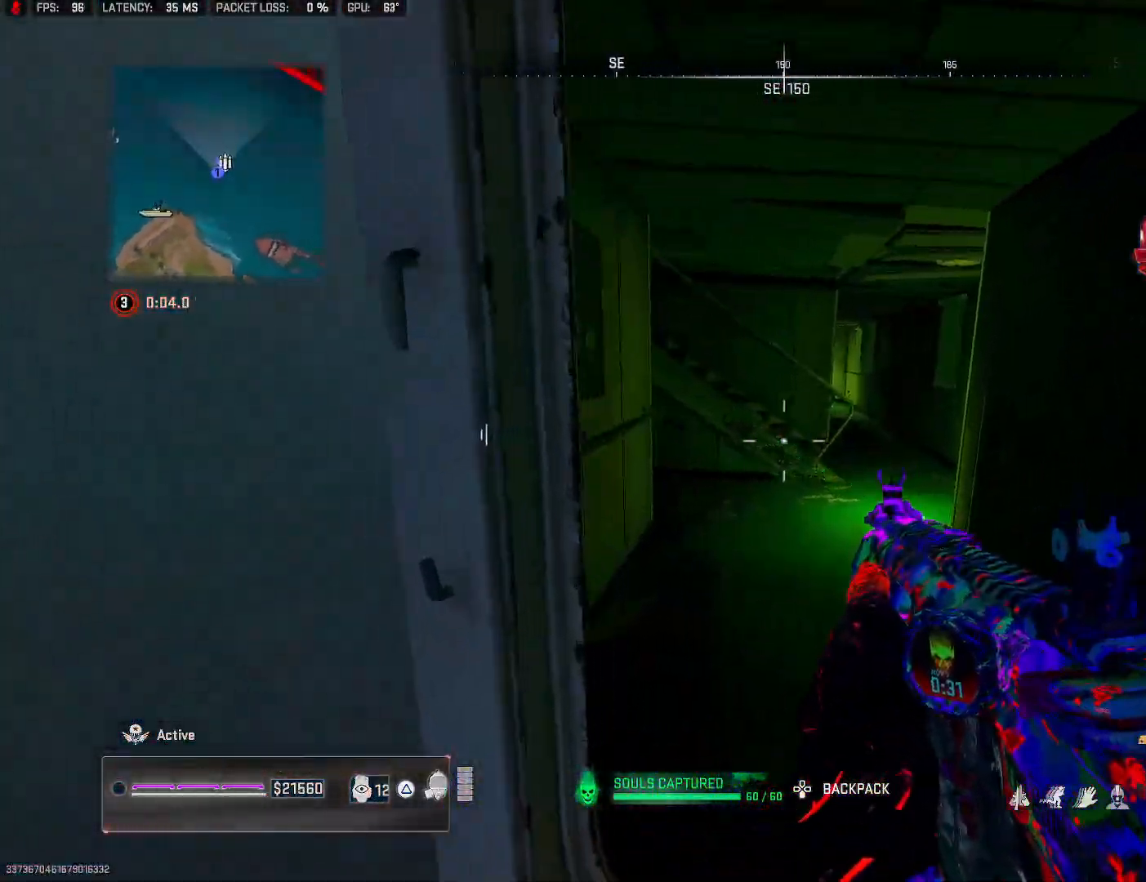
{"buttons": [], "left_stick": "up-right", "right_stick": "left", "events": [[217, "right_stick", "center"], [383, "right_stick", "left"]]}
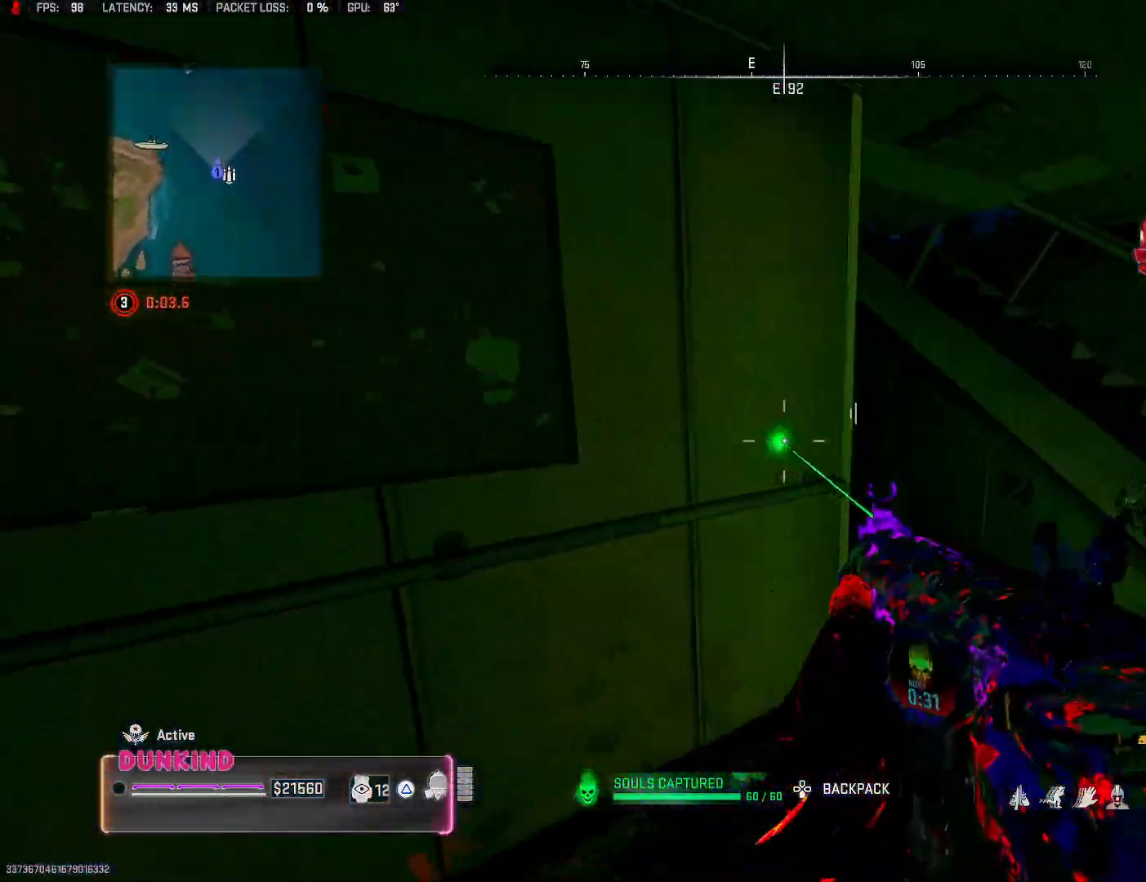
{"buttons": [], "left_stick": "up-right", "right_stick": "left", "events": []}